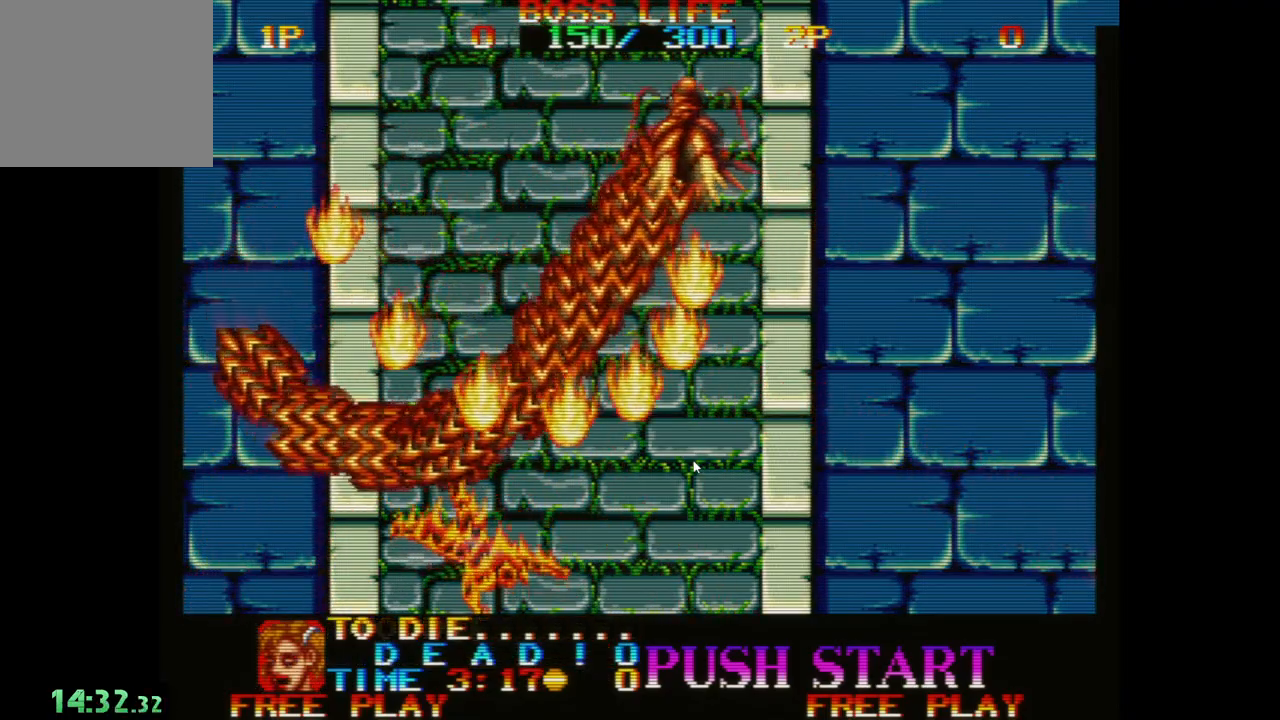
Gameplay with a controller (Xbox layout); each line is a JSON object with the inputs held at the frame after it. "events" lists button and stick changes between this image and that frame as [ms after this image, input, new state], when the widget could be followed in between. Not read: right_stick.
{"buttons": [], "left_stick": "center", "events": []}
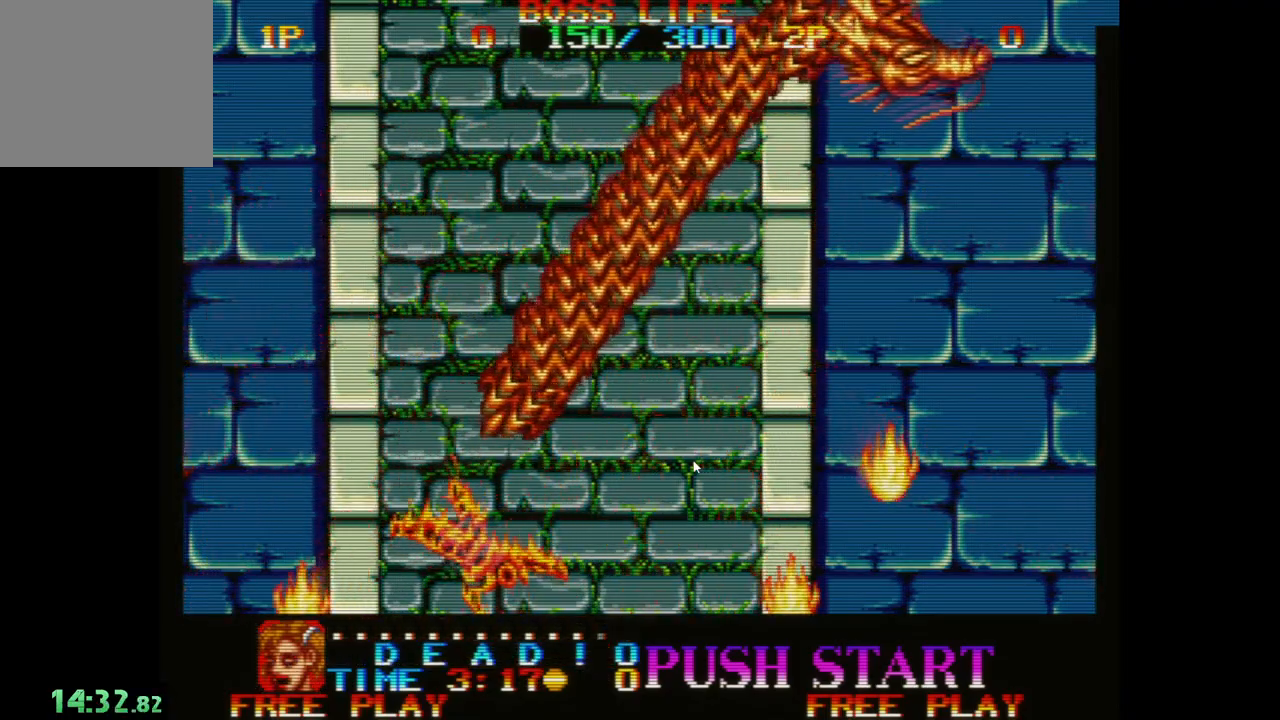
{"buttons": [], "left_stick": "center", "events": []}
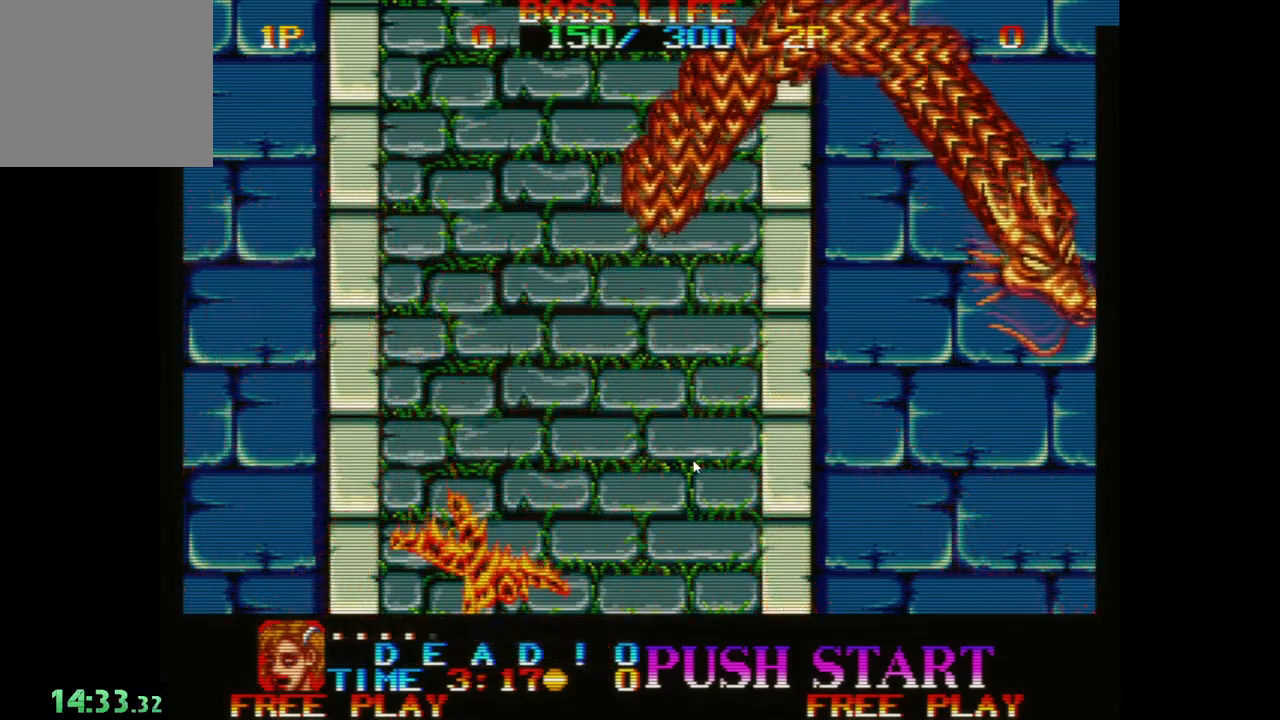
{"buttons": [], "left_stick": "center", "events": []}
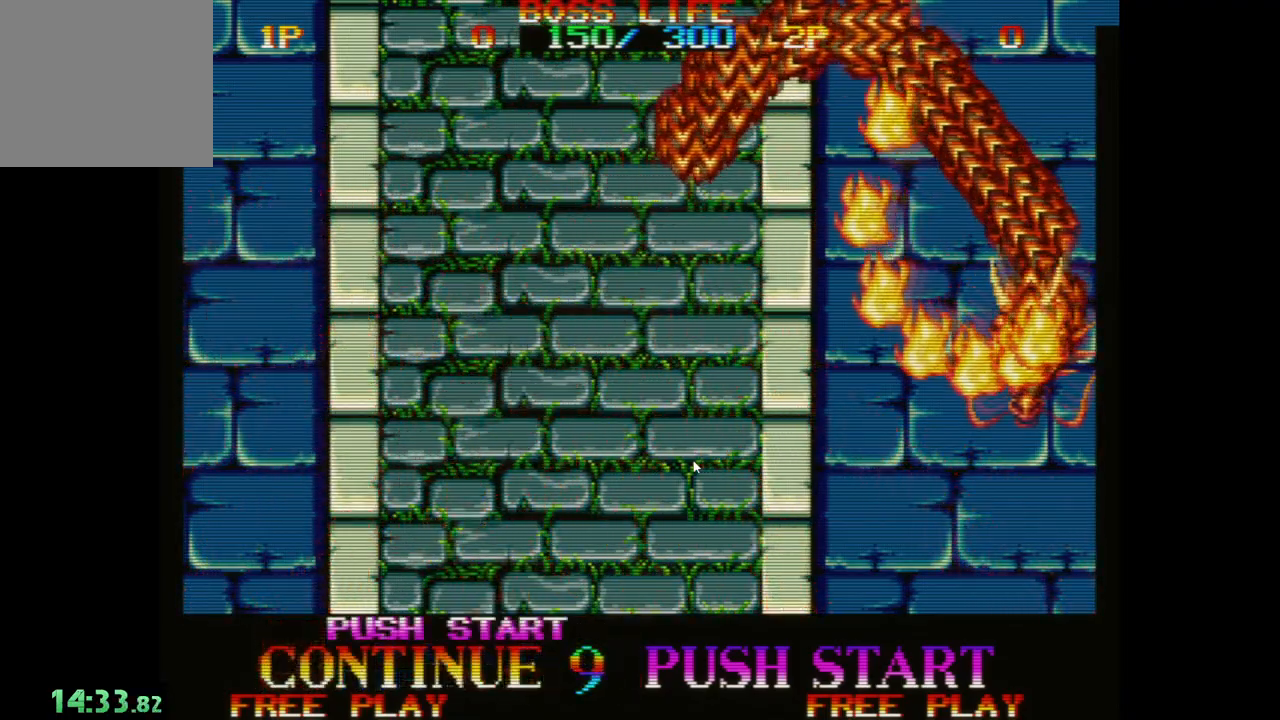
{"buttons": [], "left_stick": "center", "events": [[33, "START", "down"], [183, "START", "up"], [283, "DPAD_LEFT", "down"], [417, "DPAD_LEFT", "up"]]}
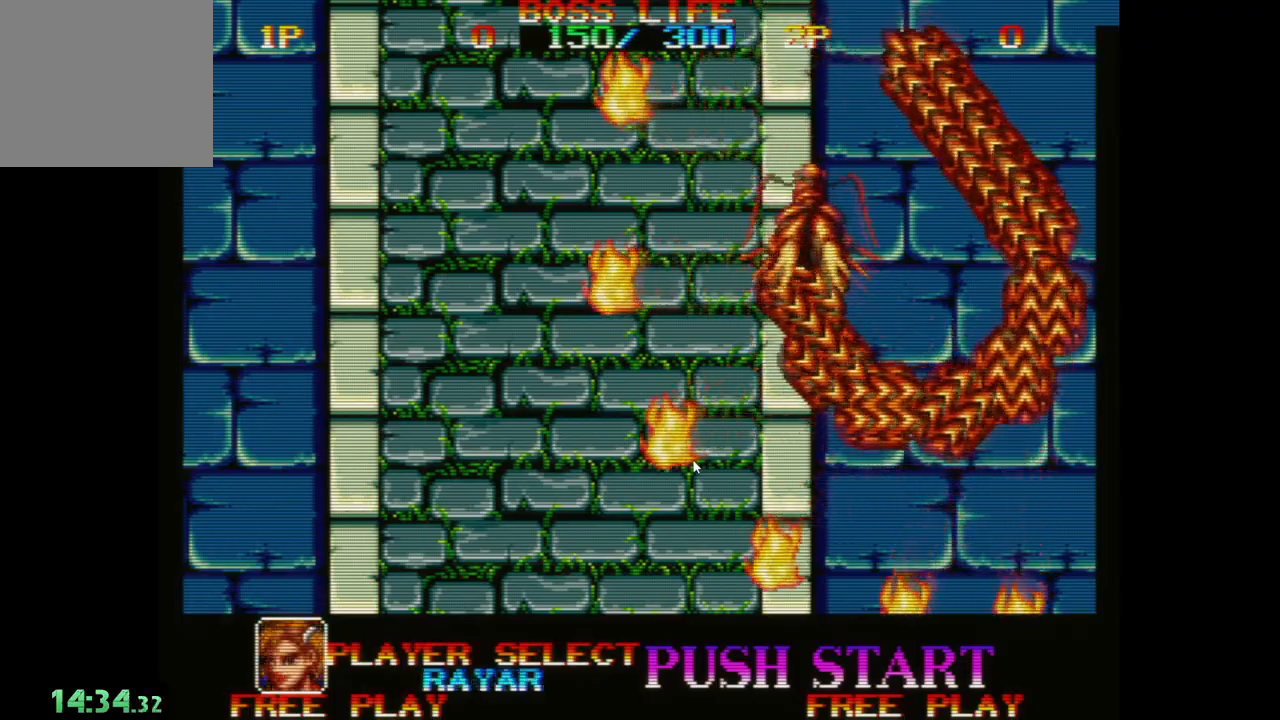
{"buttons": [], "left_stick": "center", "events": [[33, "A", "down"], [133, "A", "up"], [283, "A", "down"], [383, "A", "up"]]}
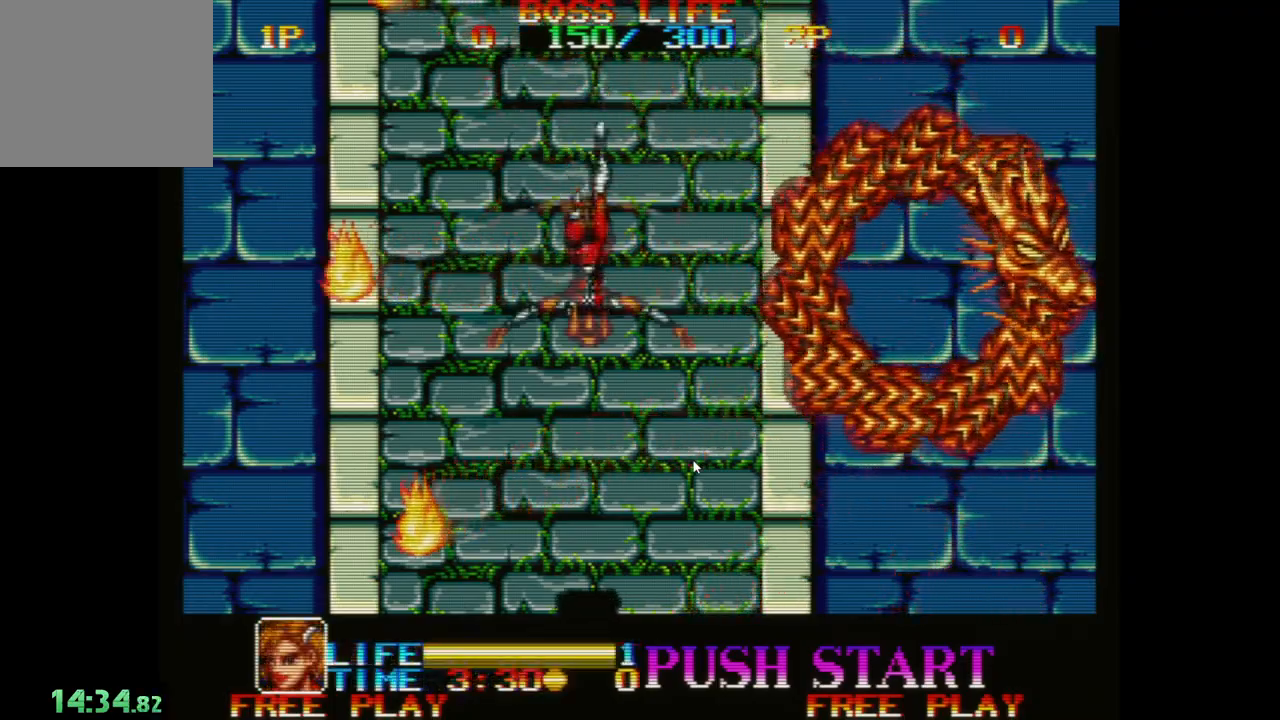
{"buttons": [], "left_stick": "right", "events": [[267, "left_stick", "right"], [383, "A", "down"], [500, "A", "up"]]}
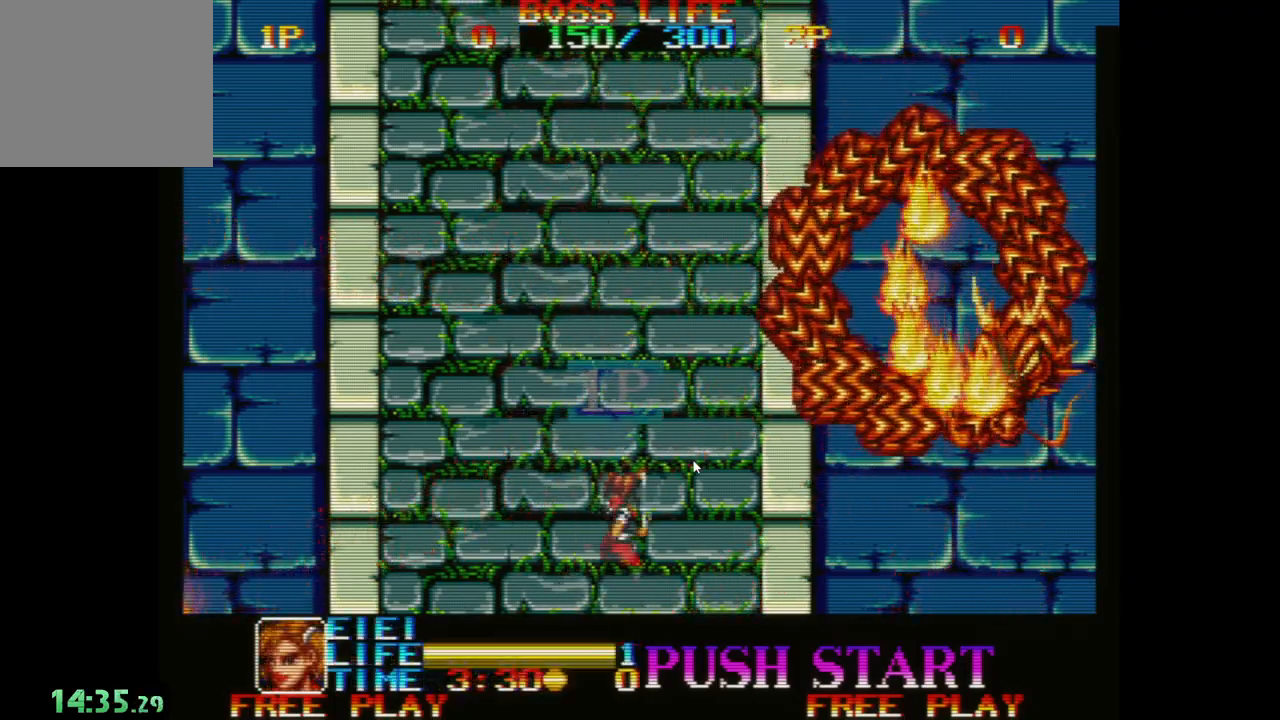
{"buttons": [], "left_stick": "down-right", "events": [[67, "A", "down"], [150, "A", "up"], [233, "A", "down"], [300, "A", "up"], [350, "left_stick", "down-right"], [367, "A", "down"], [467, "A", "up"]]}
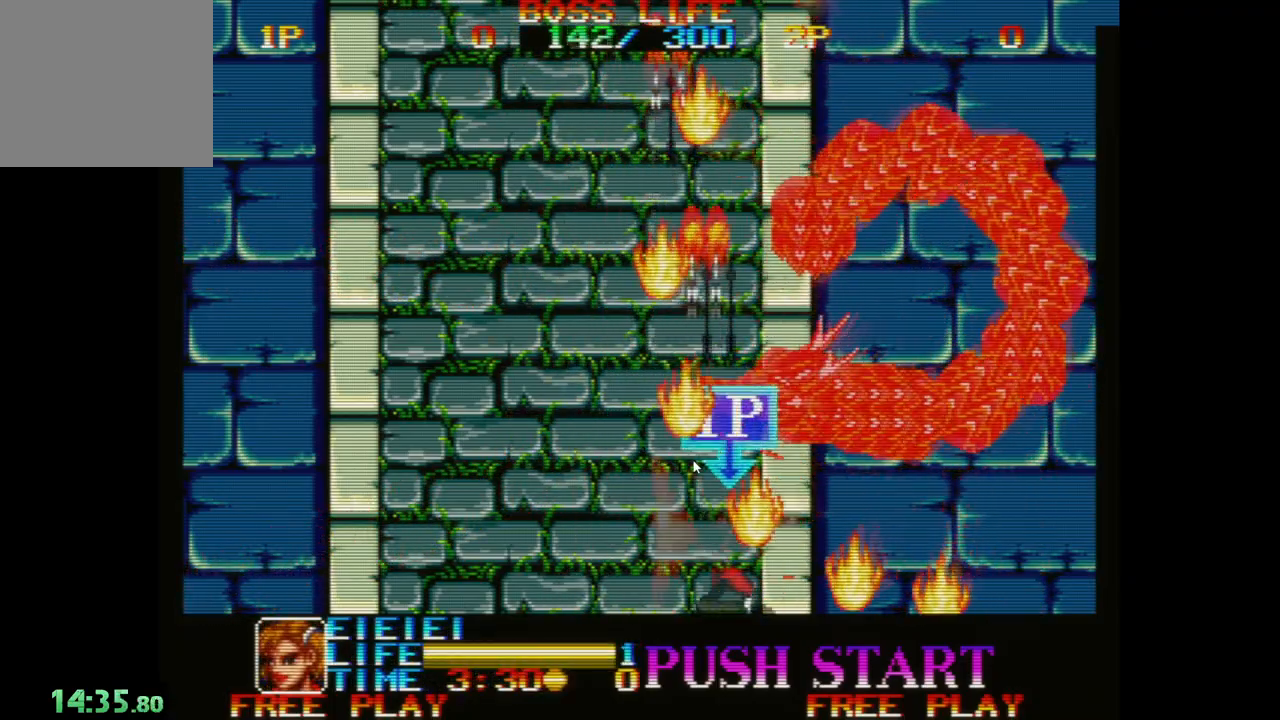
{"buttons": [], "left_stick": "up-left", "events": [[17, "A", "down"], [100, "left_stick", "up"], [117, "A", "up"], [200, "left_stick", "up-left"], [233, "X", "down"], [333, "X", "up"]]}
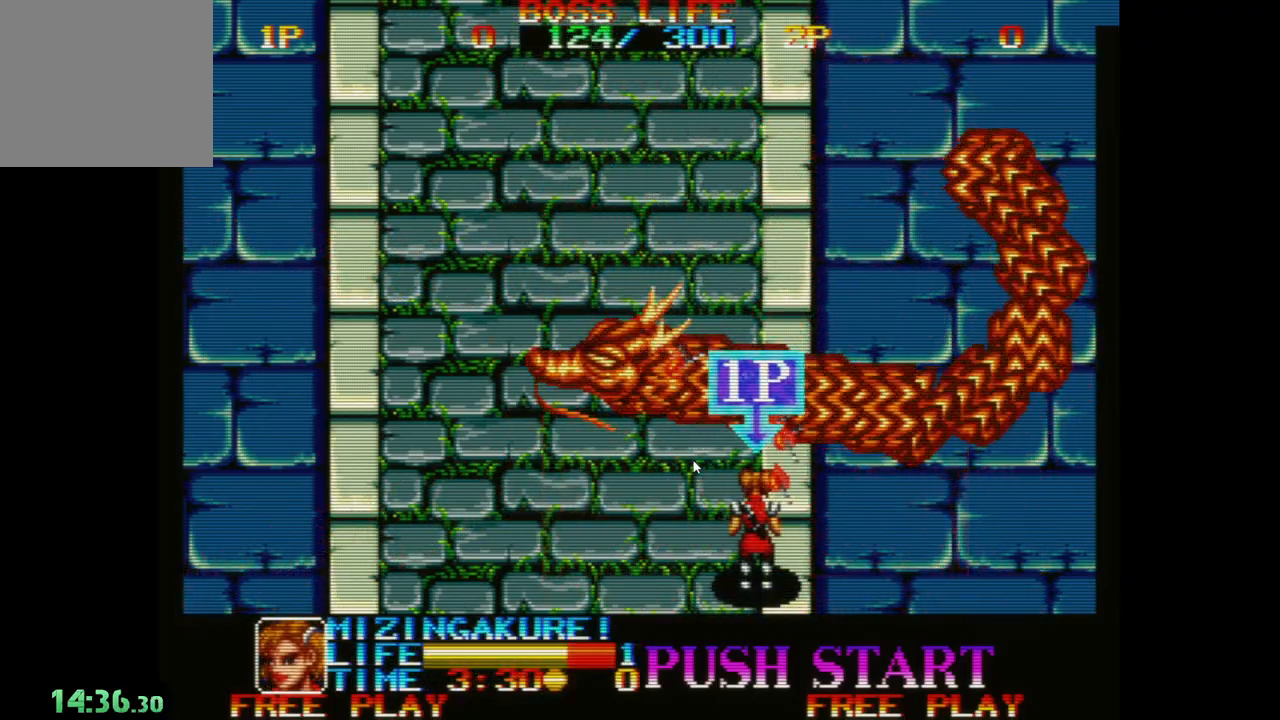
{"buttons": [], "left_stick": "center", "events": [[83, "left_stick", "center"]]}
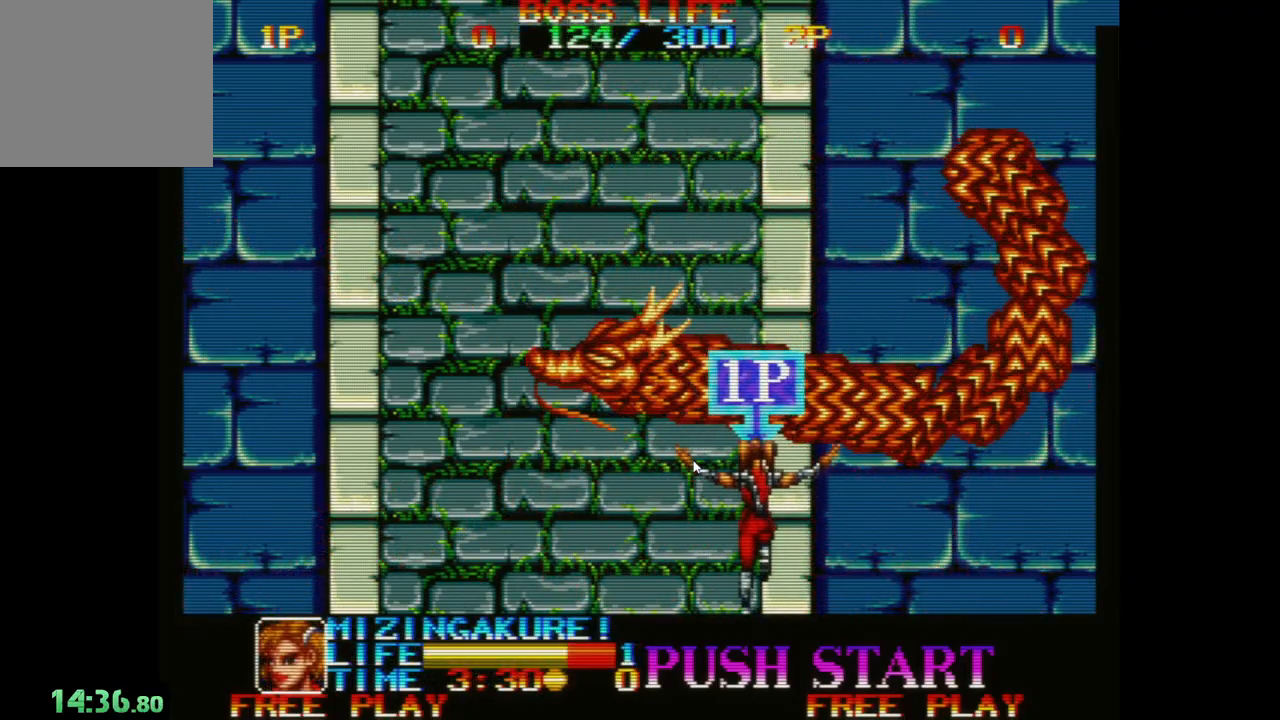
{"buttons": [], "left_stick": "center", "events": []}
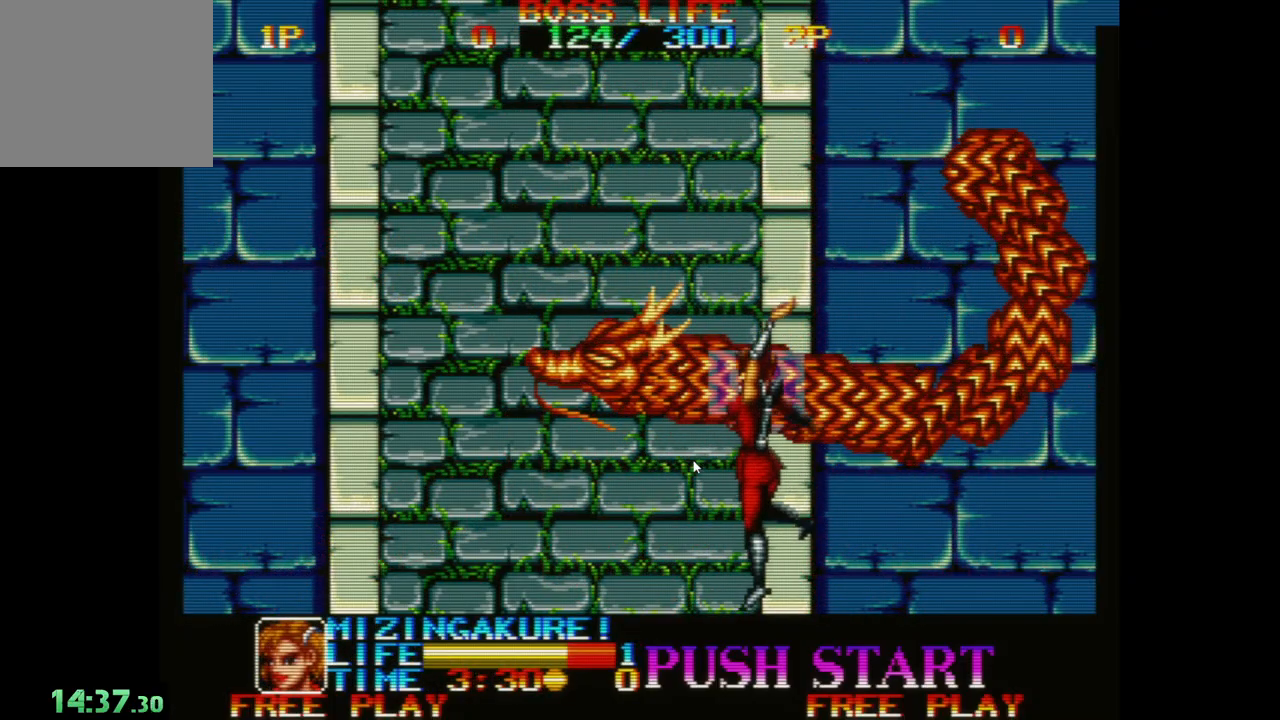
{"buttons": [], "left_stick": "center", "events": []}
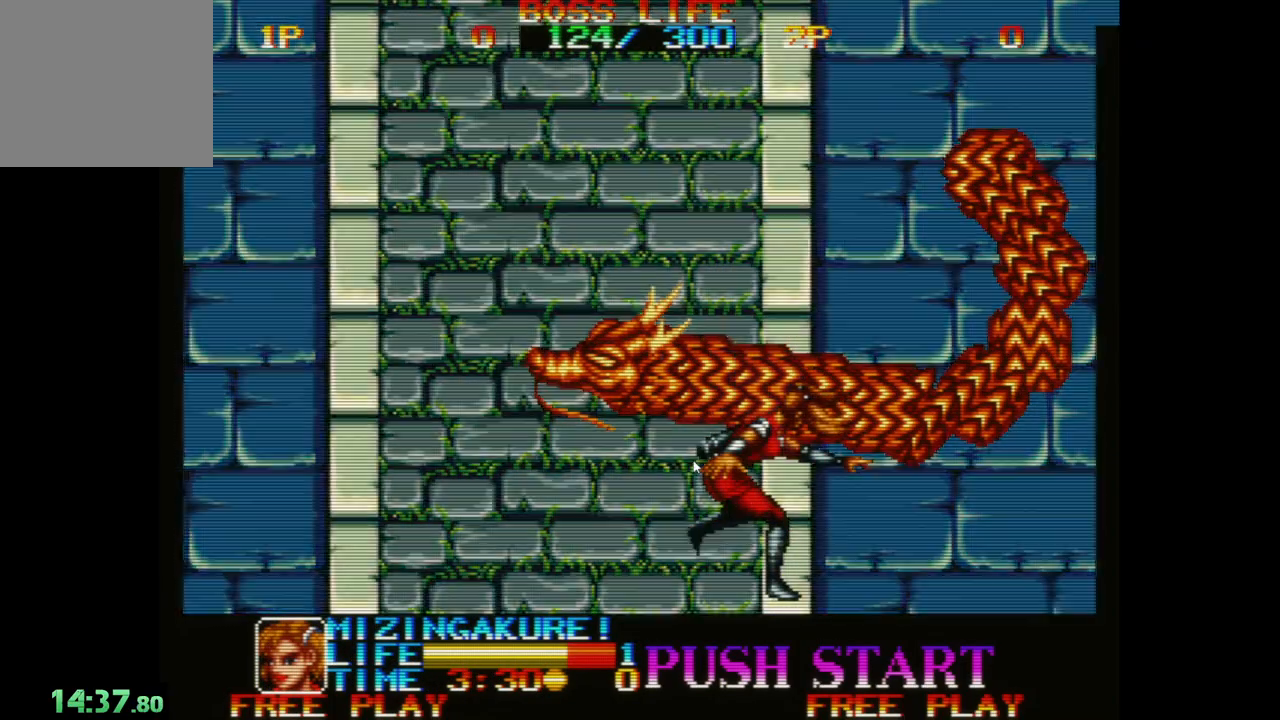
{"buttons": [], "left_stick": "center", "events": []}
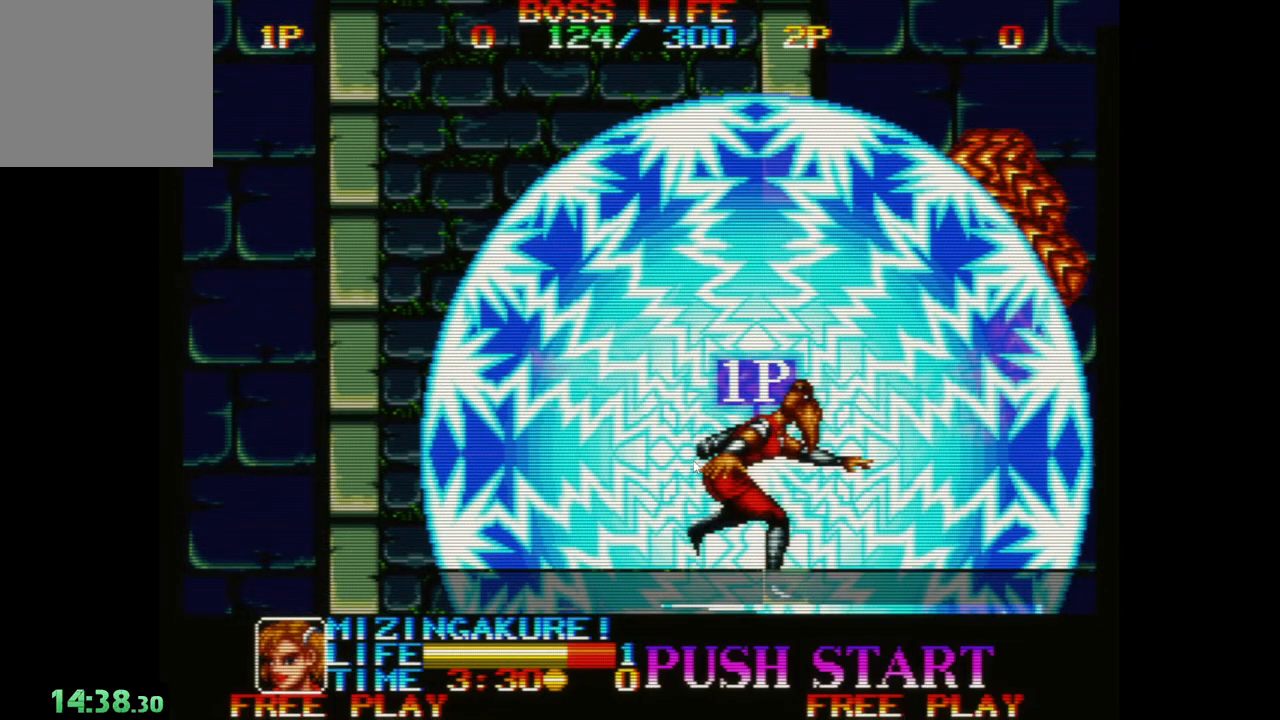
{"buttons": [], "left_stick": "center", "events": []}
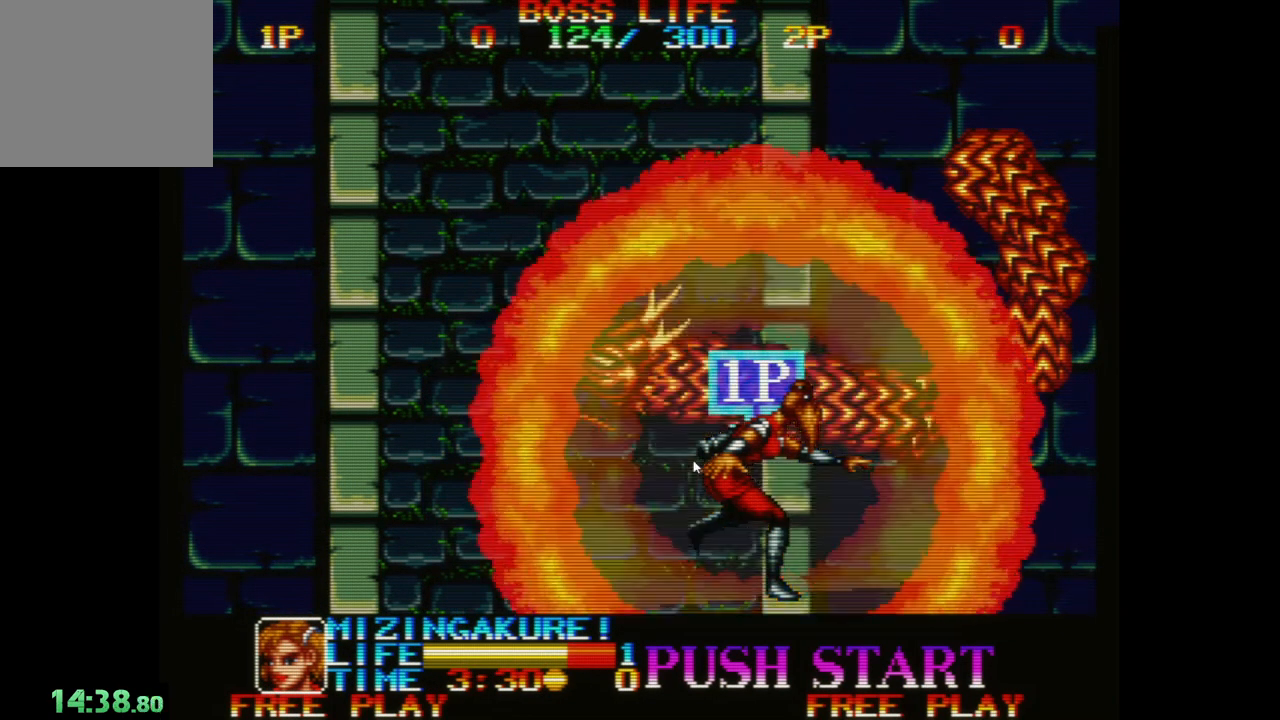
{"buttons": [], "left_stick": "center", "events": []}
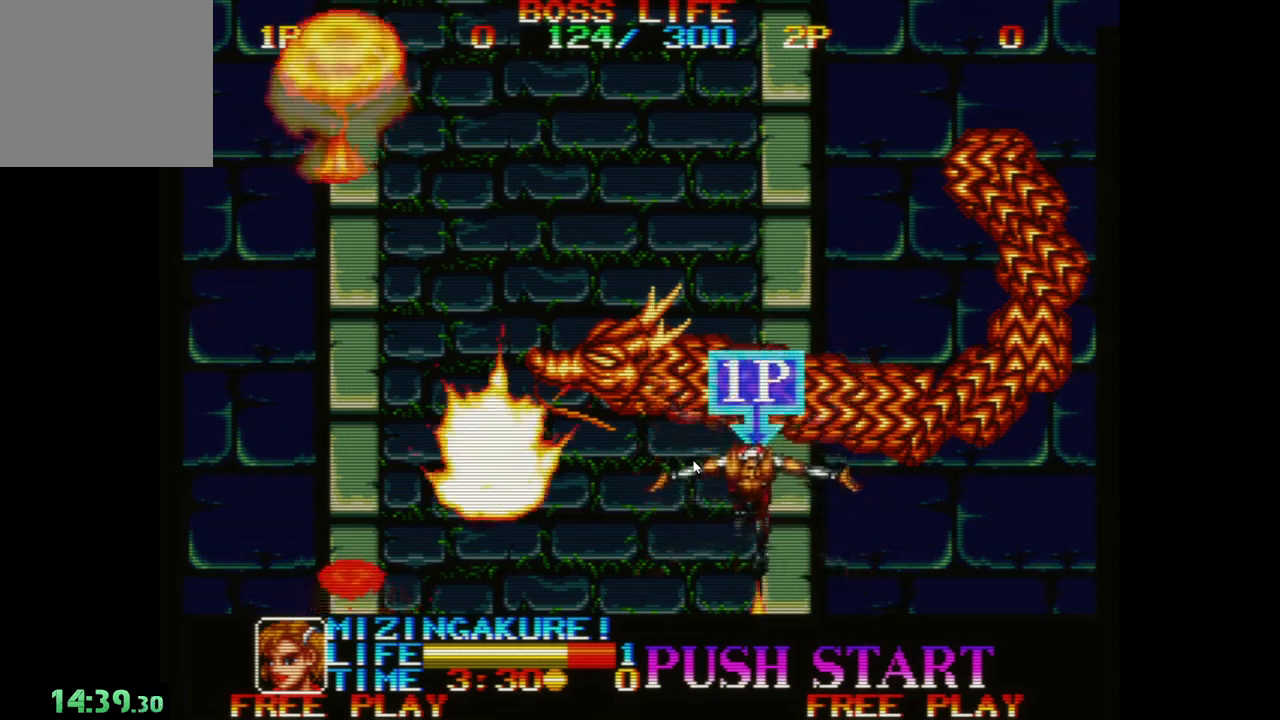
{"buttons": [], "left_stick": "center", "events": []}
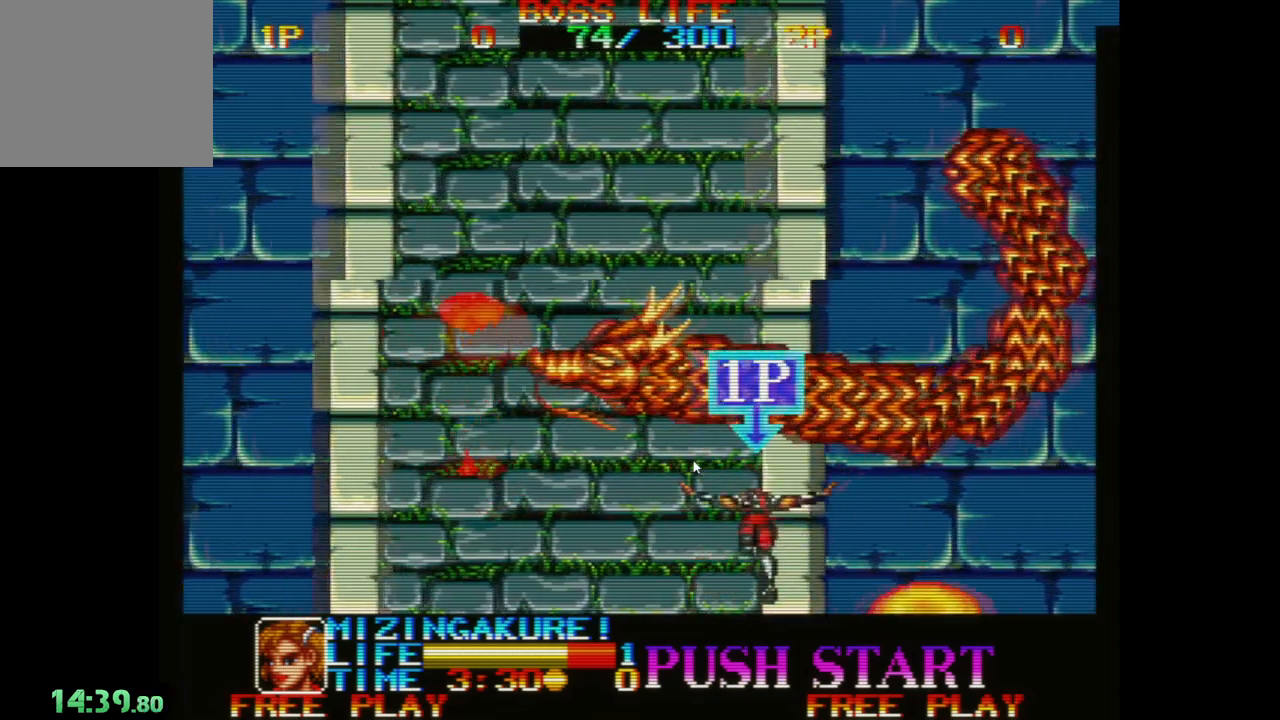
{"buttons": [], "left_stick": "center", "events": []}
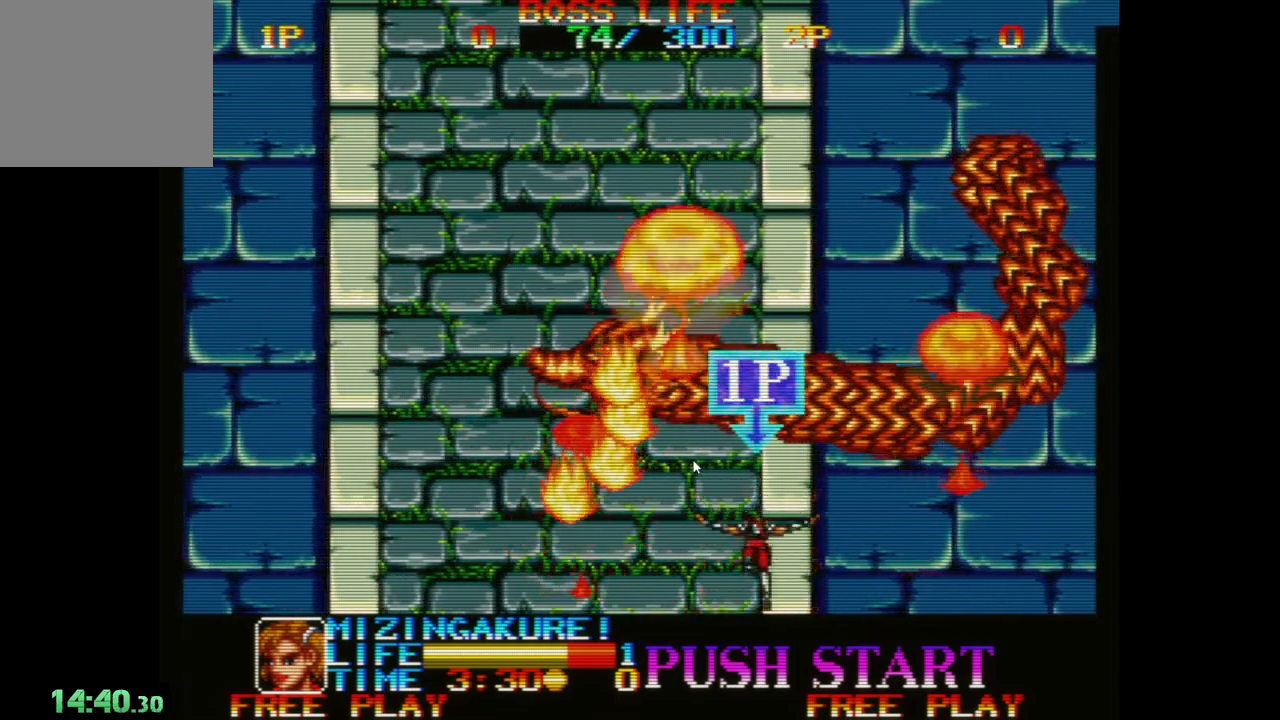
{"buttons": [], "left_stick": "left", "events": [[483, "left_stick", "left"]]}
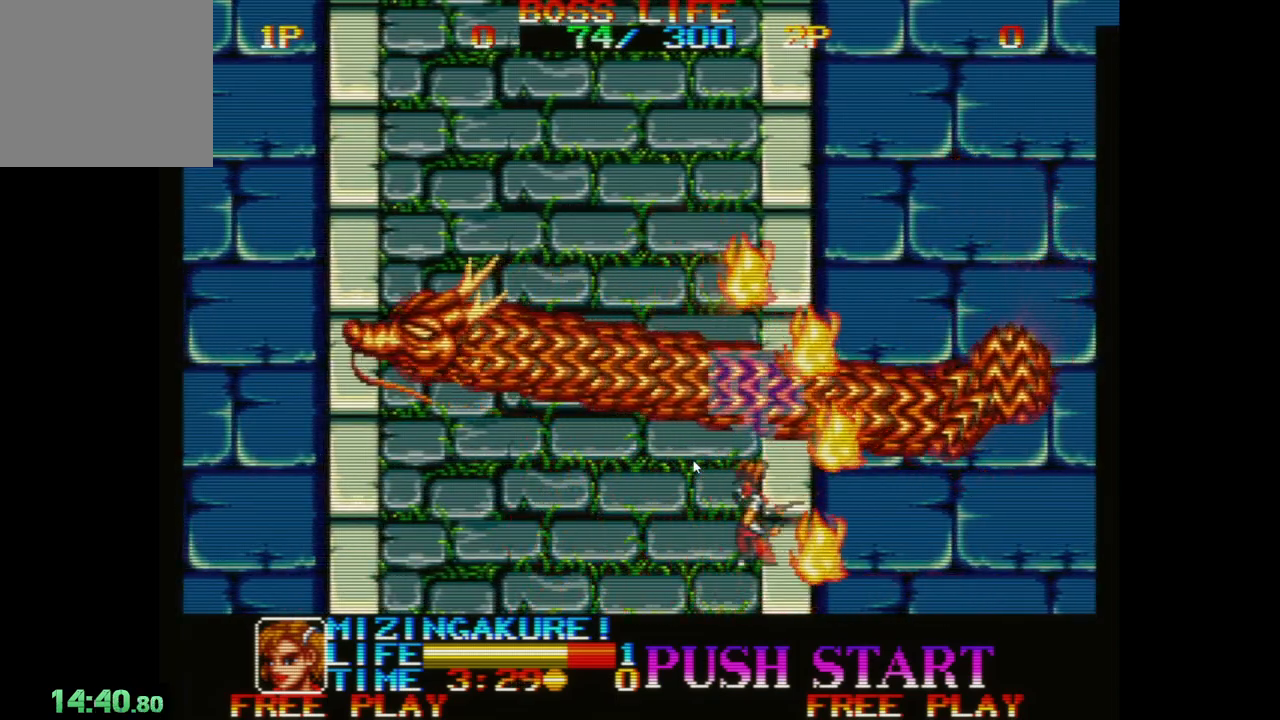
{"buttons": ["A"], "left_stick": "down-left", "events": [[100, "A", "down"], [217, "A", "up"], [250, "left_stick", "down-left"], [267, "A", "down"], [350, "A", "up"], [450, "A", "down"]]}
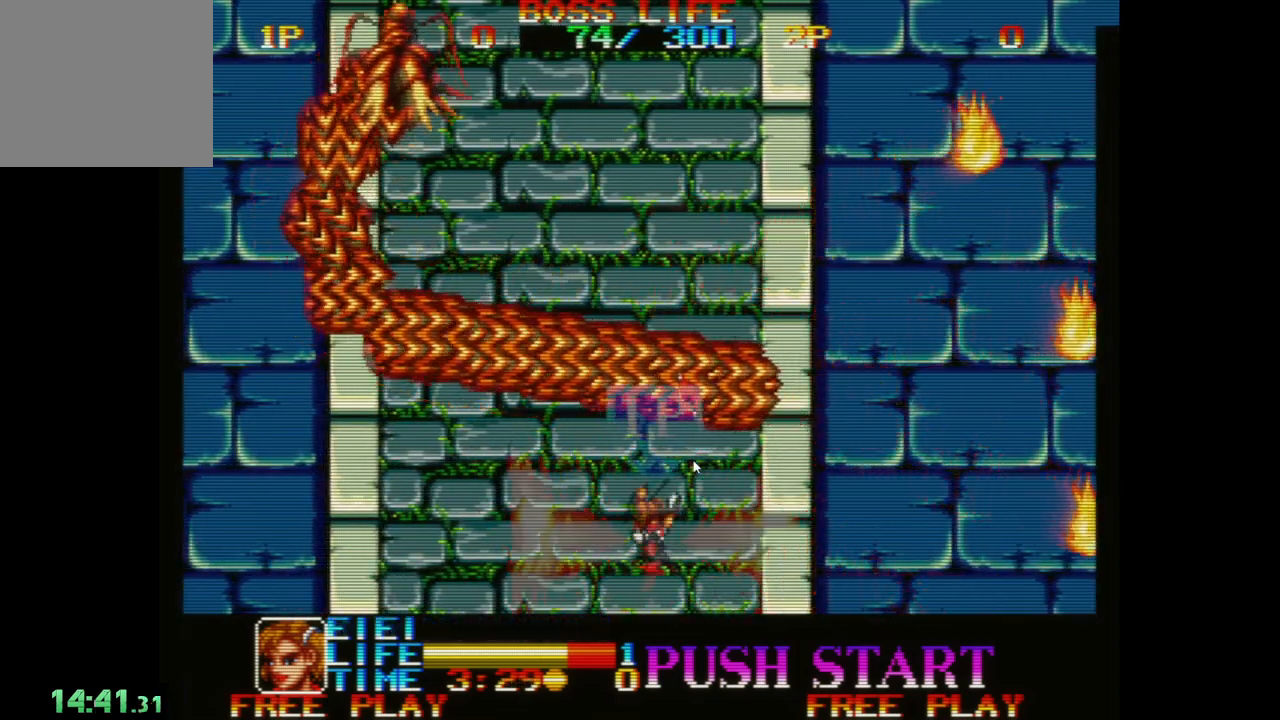
{"buttons": ["A"], "left_stick": "right", "events": [[33, "A", "up"], [117, "A", "down"], [133, "left_stick", "down-right"], [183, "A", "up"], [283, "A", "down"], [283, "left_stick", "right"], [383, "A", "up"], [483, "A", "down"]]}
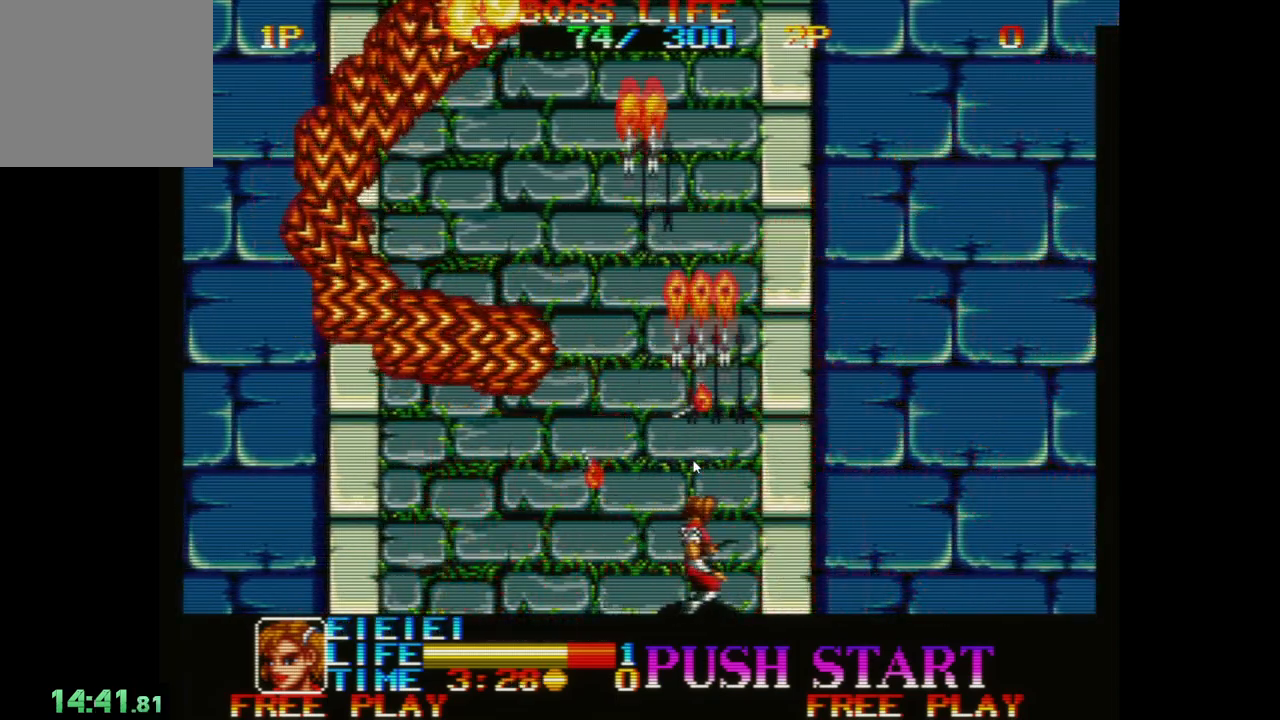
{"buttons": [], "left_stick": "center", "events": [[17, "left_stick", "center"], [67, "A", "up"], [167, "A", "down"], [233, "A", "up"], [350, "A", "down"], [433, "A", "up"]]}
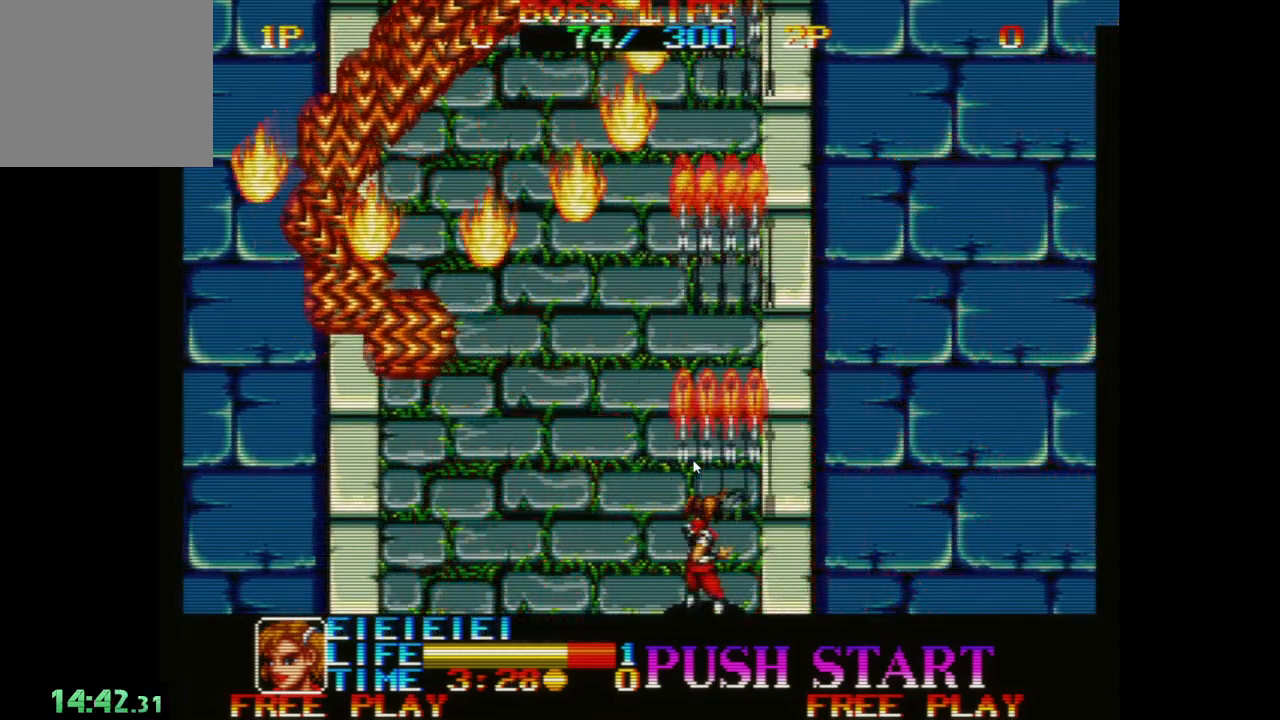
{"buttons": [], "left_stick": "center", "events": [[17, "A", "down"], [100, "left_stick", "left"], [117, "A", "up"], [183, "A", "down"], [283, "A", "up"], [350, "A", "down"], [450, "A", "up"], [450, "left_stick", "center"]]}
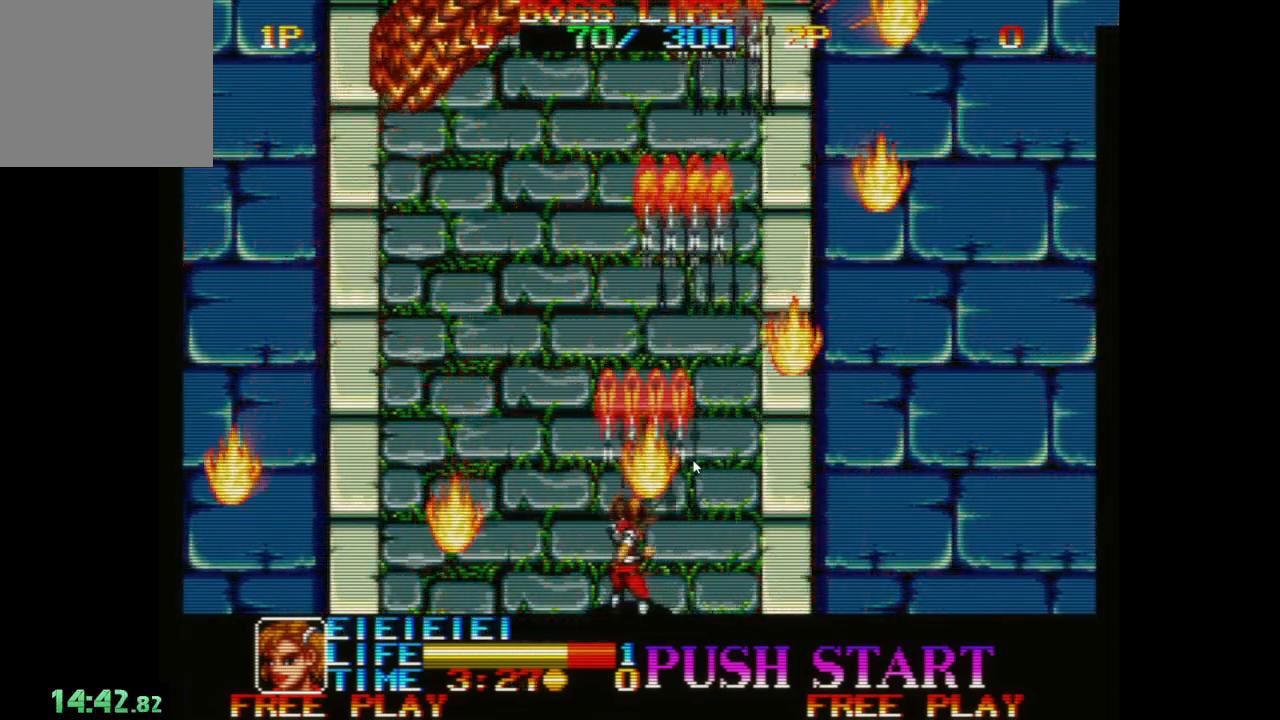
{"buttons": [], "left_stick": "right", "events": [[33, "A", "down"], [100, "A", "up"], [100, "left_stick", "right"], [200, "A", "down"], [283, "A", "up"], [383, "A", "down"], [483, "A", "up"]]}
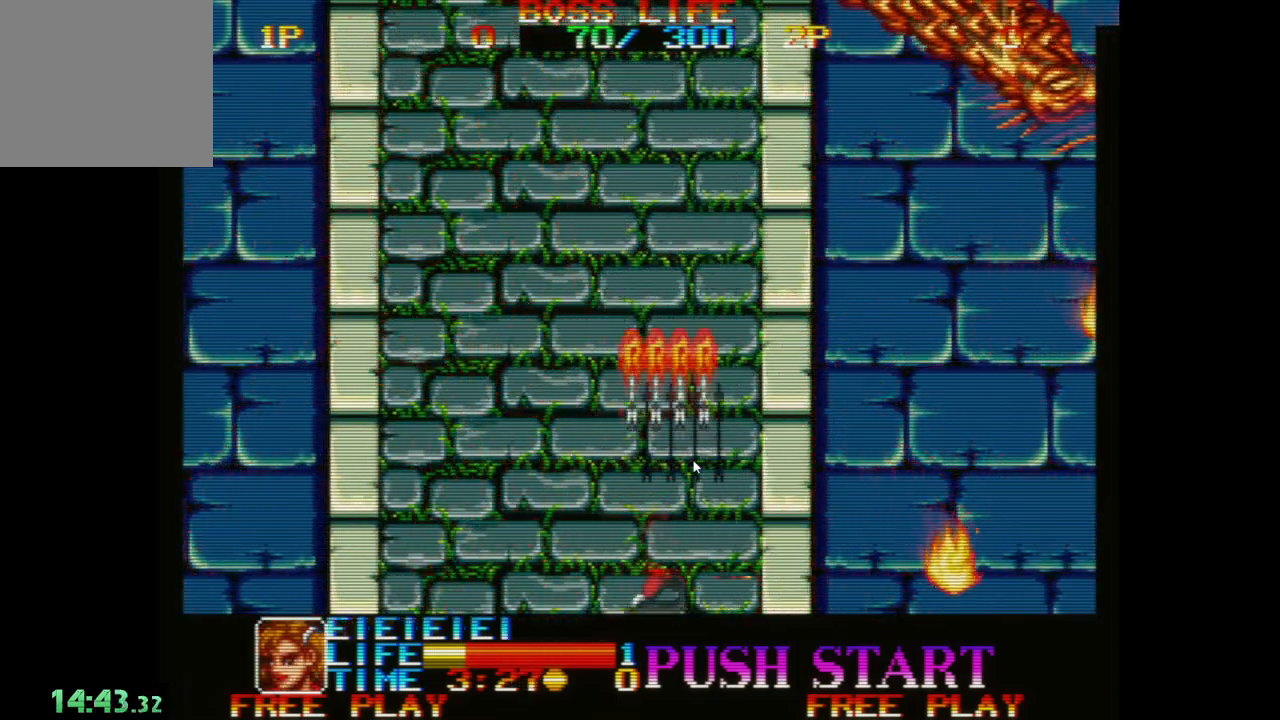
{"buttons": [], "left_stick": "right", "events": [[67, "A", "down"], [150, "A", "up"], [233, "A", "down"], [333, "A", "up"], [417, "A", "down"], [500, "A", "up"]]}
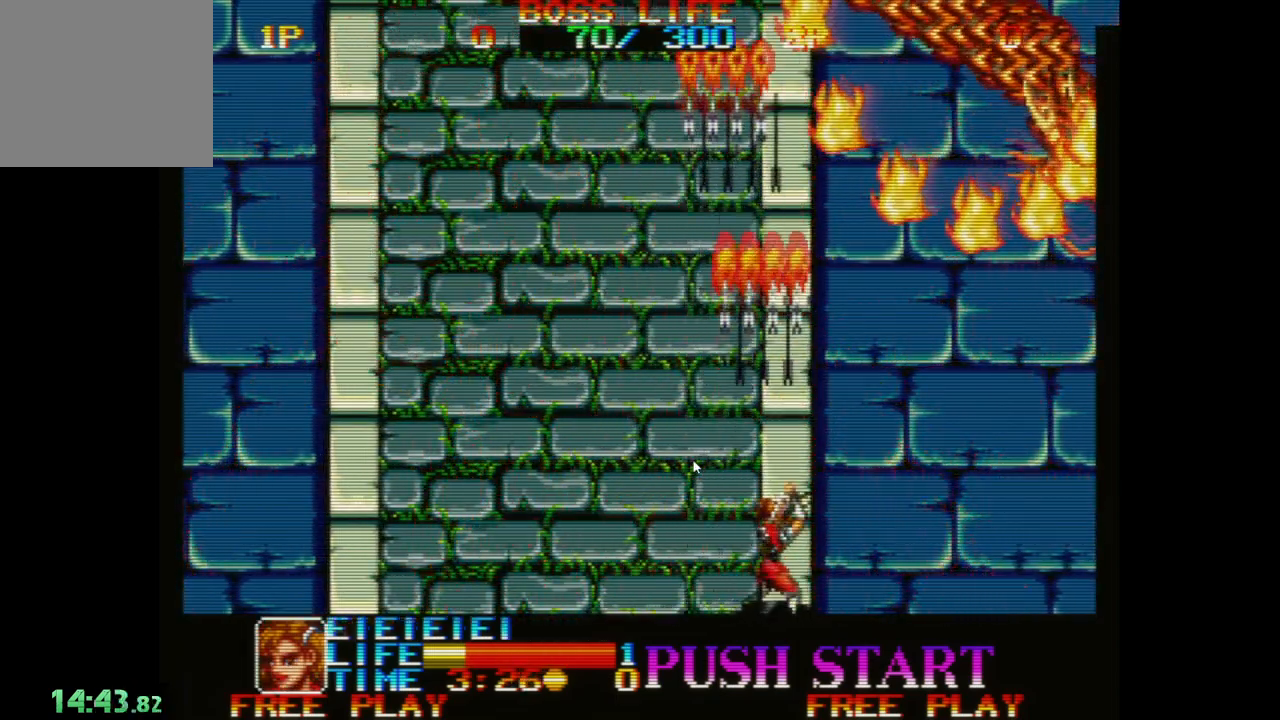
{"buttons": ["A"], "left_stick": "right", "events": [[83, "A", "down"], [167, "A", "up"], [283, "A", "down"], [350, "A", "up"], [450, "A", "down"]]}
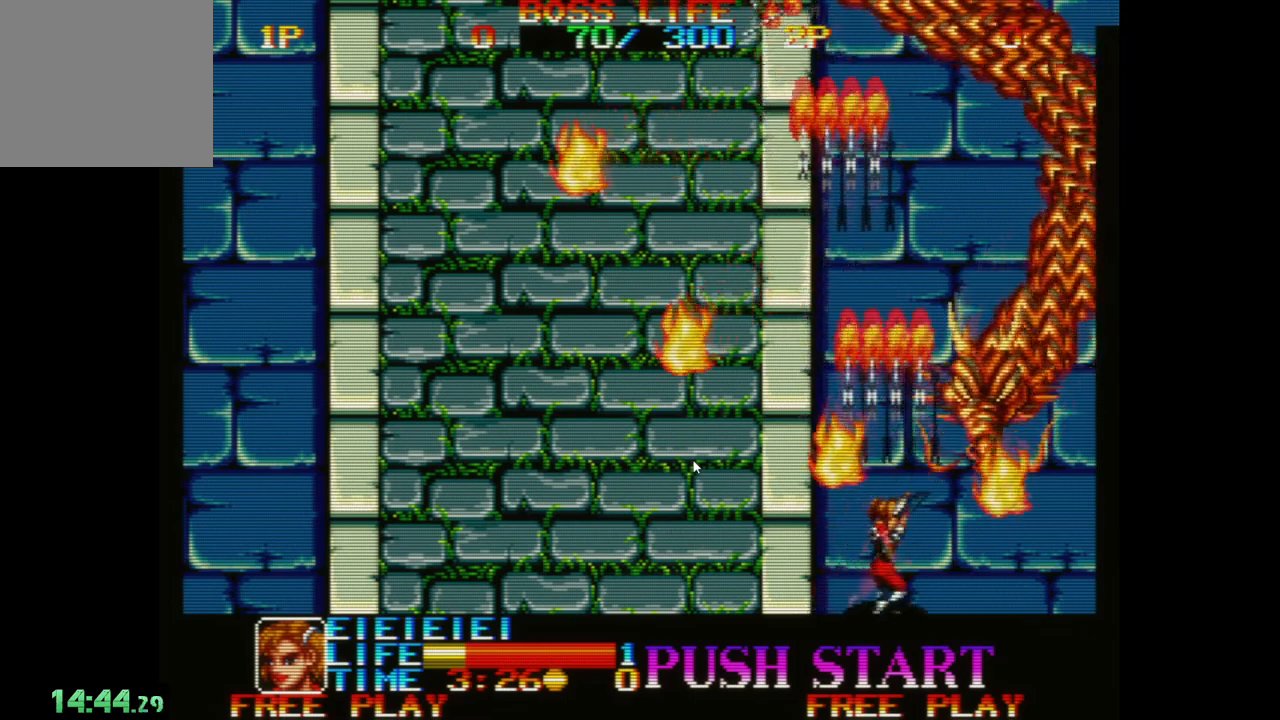
{"buttons": ["A"], "left_stick": "left", "events": [[17, "A", "up"], [50, "left_stick", "down"], [100, "A", "down"], [117, "left_stick", "left"], [167, "A", "up"], [267, "A", "down"], [350, "A", "up"], [433, "A", "down"]]}
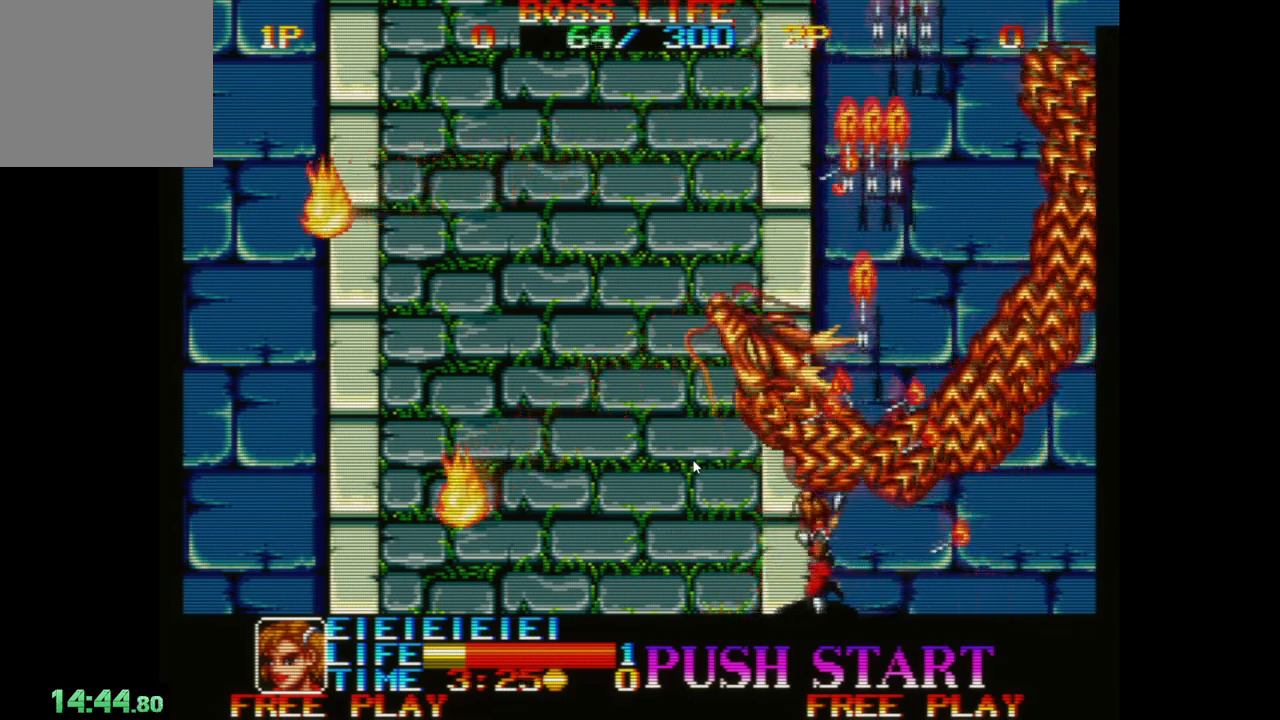
{"buttons": ["A"], "left_stick": "left", "events": [[33, "A", "up"], [133, "A", "down"], [217, "A", "up"], [317, "A", "down"], [400, "A", "up"], [500, "A", "down"]]}
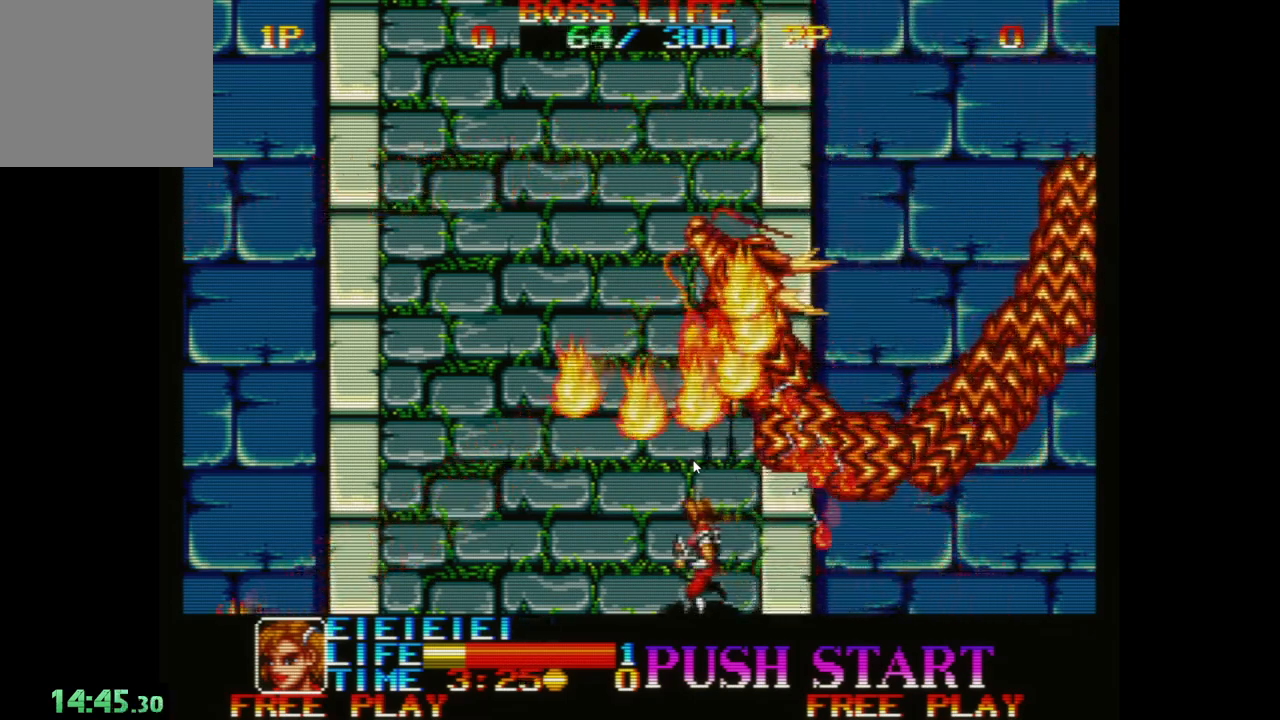
{"buttons": [], "left_stick": "center", "events": [[83, "A", "up"], [183, "A", "down"], [267, "A", "up"], [267, "left_stick", "center"], [350, "A", "down"], [467, "A", "up"]]}
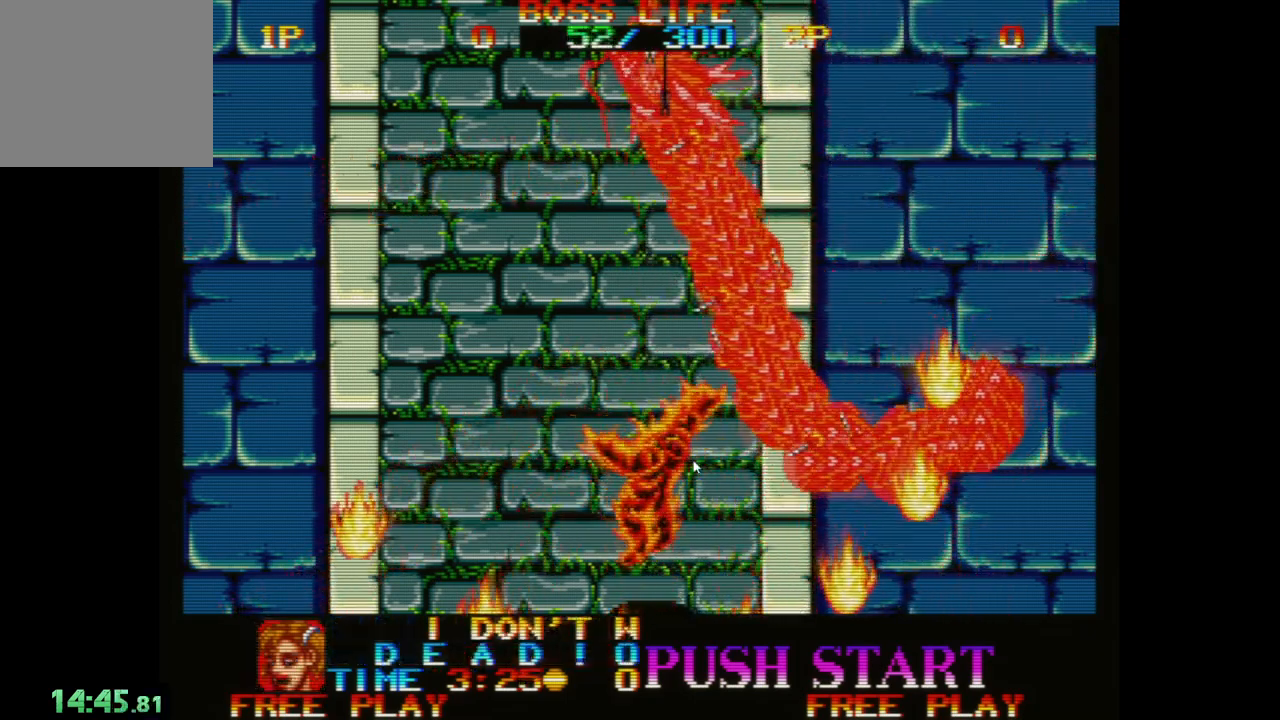
{"buttons": [], "left_stick": "down-left", "events": [[33, "A", "down"], [133, "A", "up"], [150, "left_stick", "left"], [233, "A", "down"], [333, "A", "up"], [433, "left_stick", "down-left"], [450, "A", "down"], [483, "A", "up"]]}
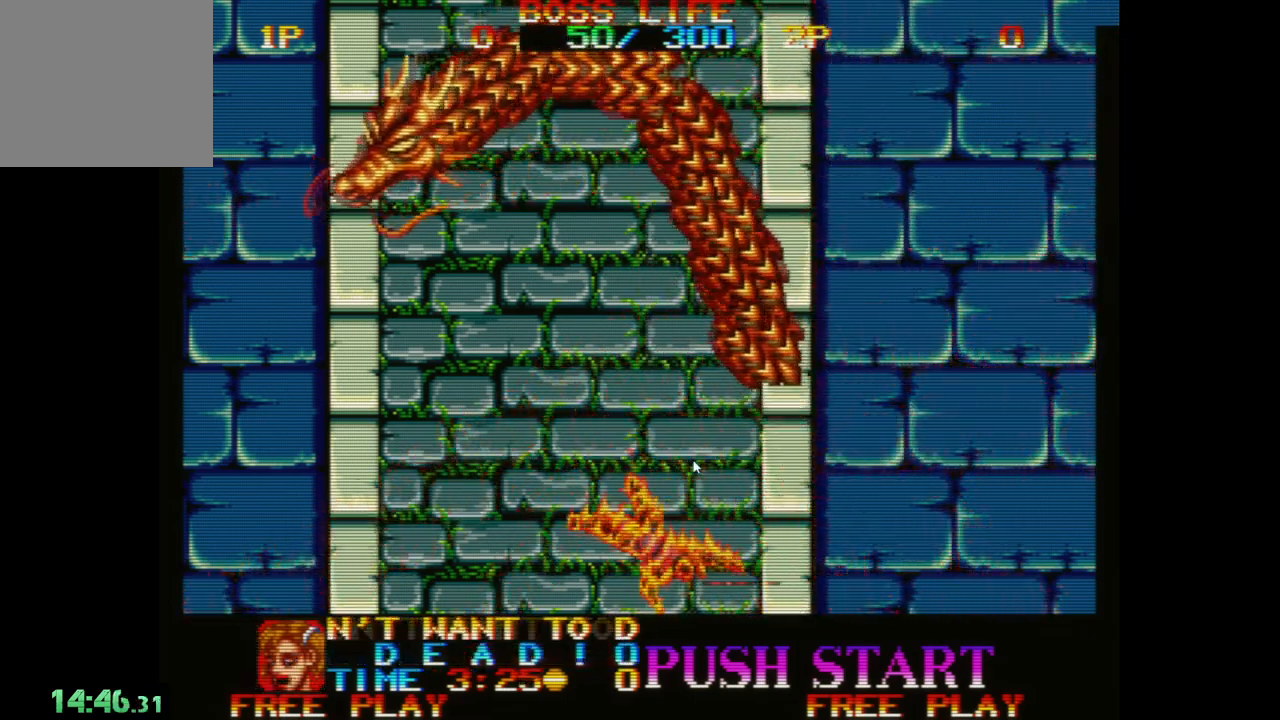
{"buttons": [], "left_stick": "center", "events": [[367, "left_stick", "center"]]}
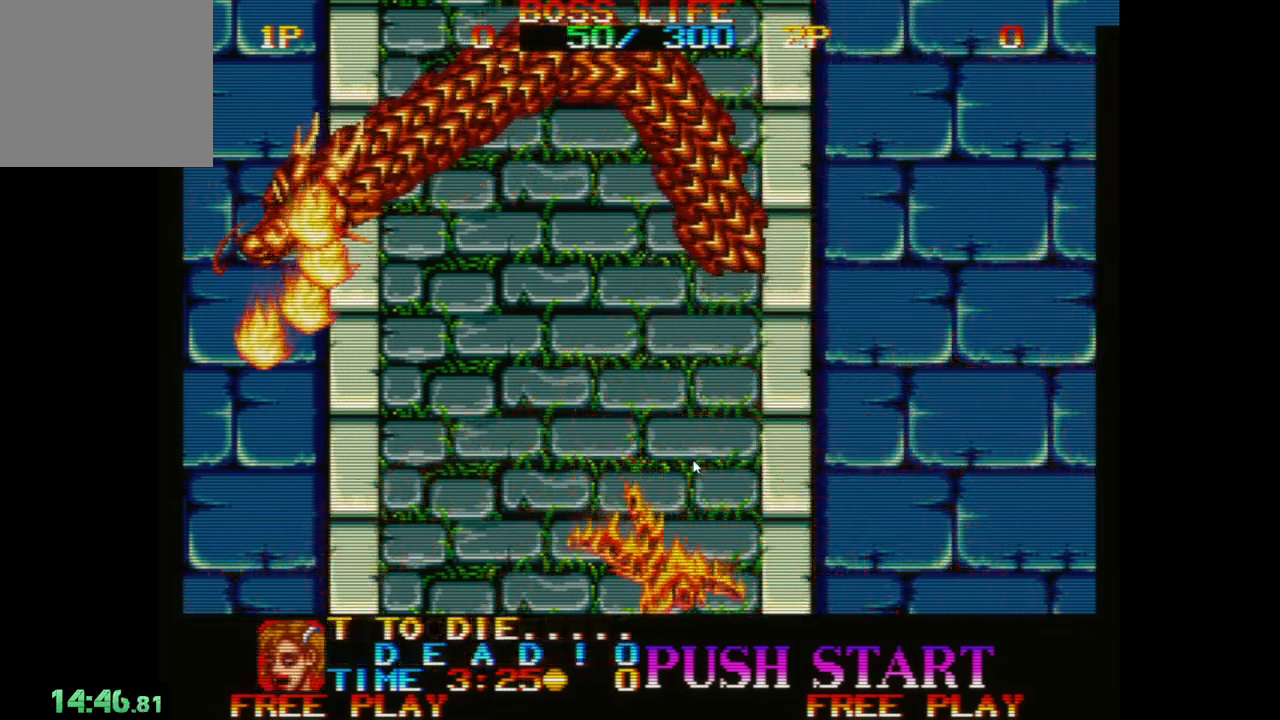
{"buttons": [], "left_stick": "center", "events": []}